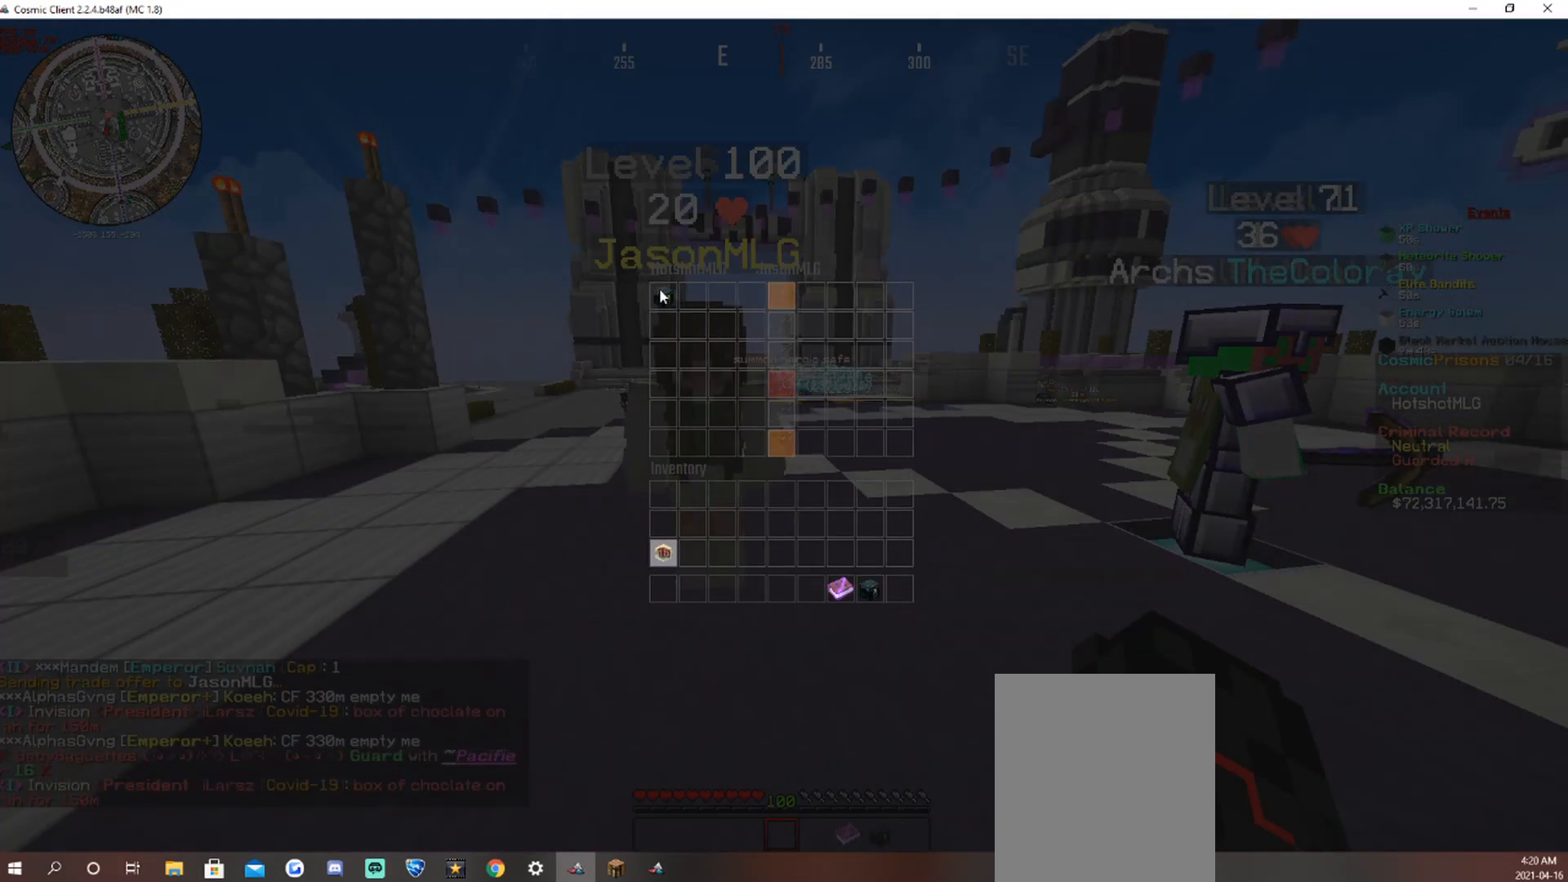
Gameplay with keyboard and mouse; each line is a JSON object with the keys and mouse buttons held at the frame after it. "events" lists presses ("down") and releases ("up") of "a", "d", "s", "w", "mouse_left" and "mouse_right" between this image and that frame as [ms after this image, input, new state], when the widget could be followed in between. "mouse_left", "mouse_right" = the "left", "right" buttons of the "mouse" list. No other keys are recorded. Fast repeated clicks can show as one long hold. Mouse movement is not recorded.
{"keys": [], "mouse": [], "events": []}
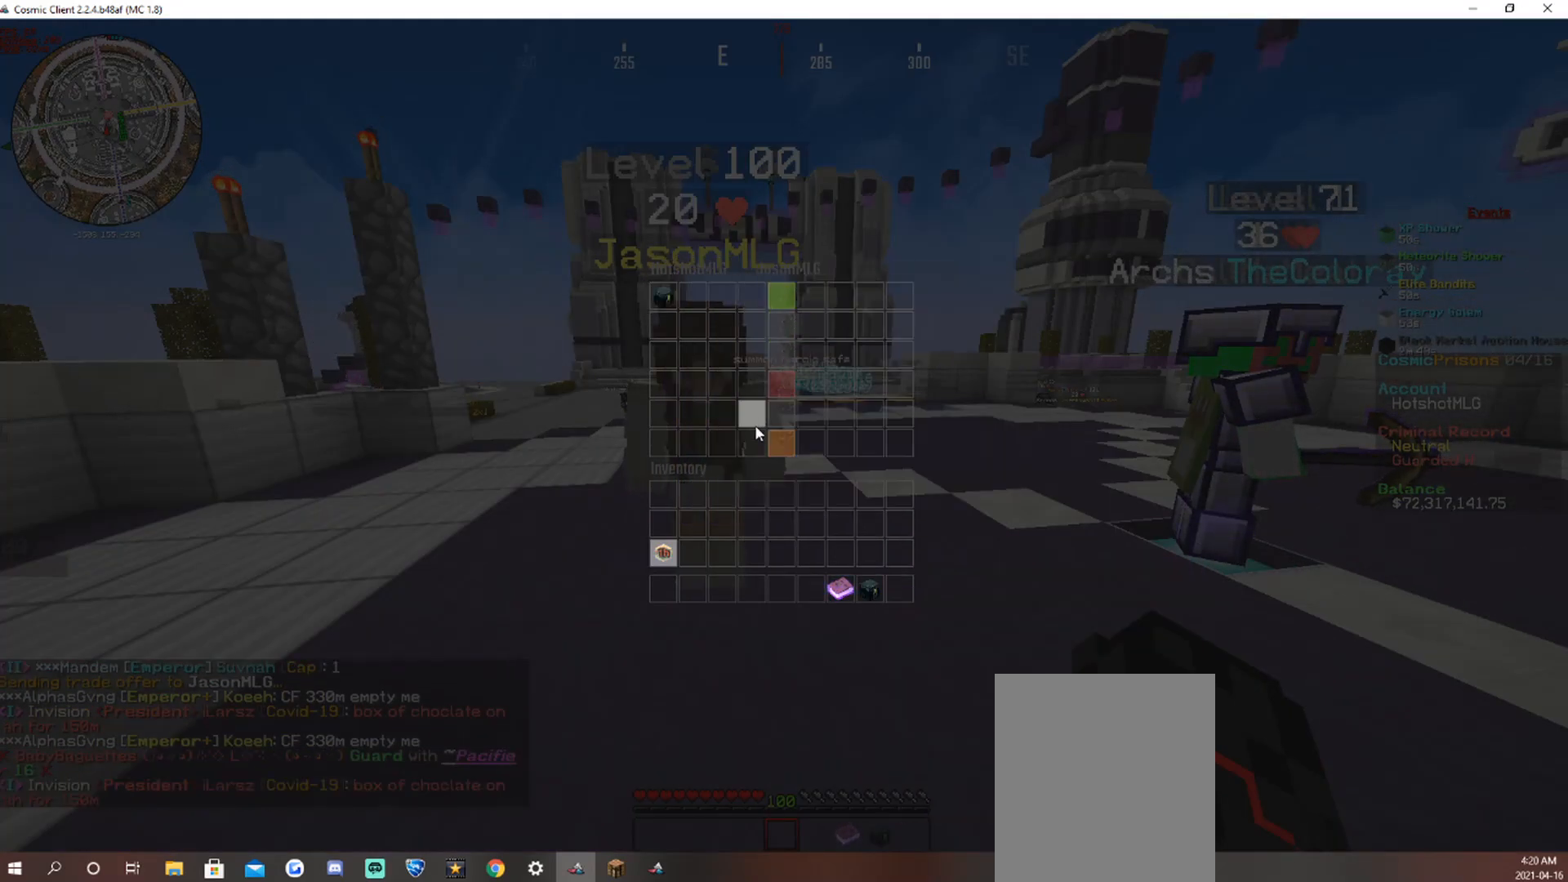
{"keys": [], "mouse": [], "events": [[286, "mouse_left", "down"], [353, "mouse_left", "up"]]}
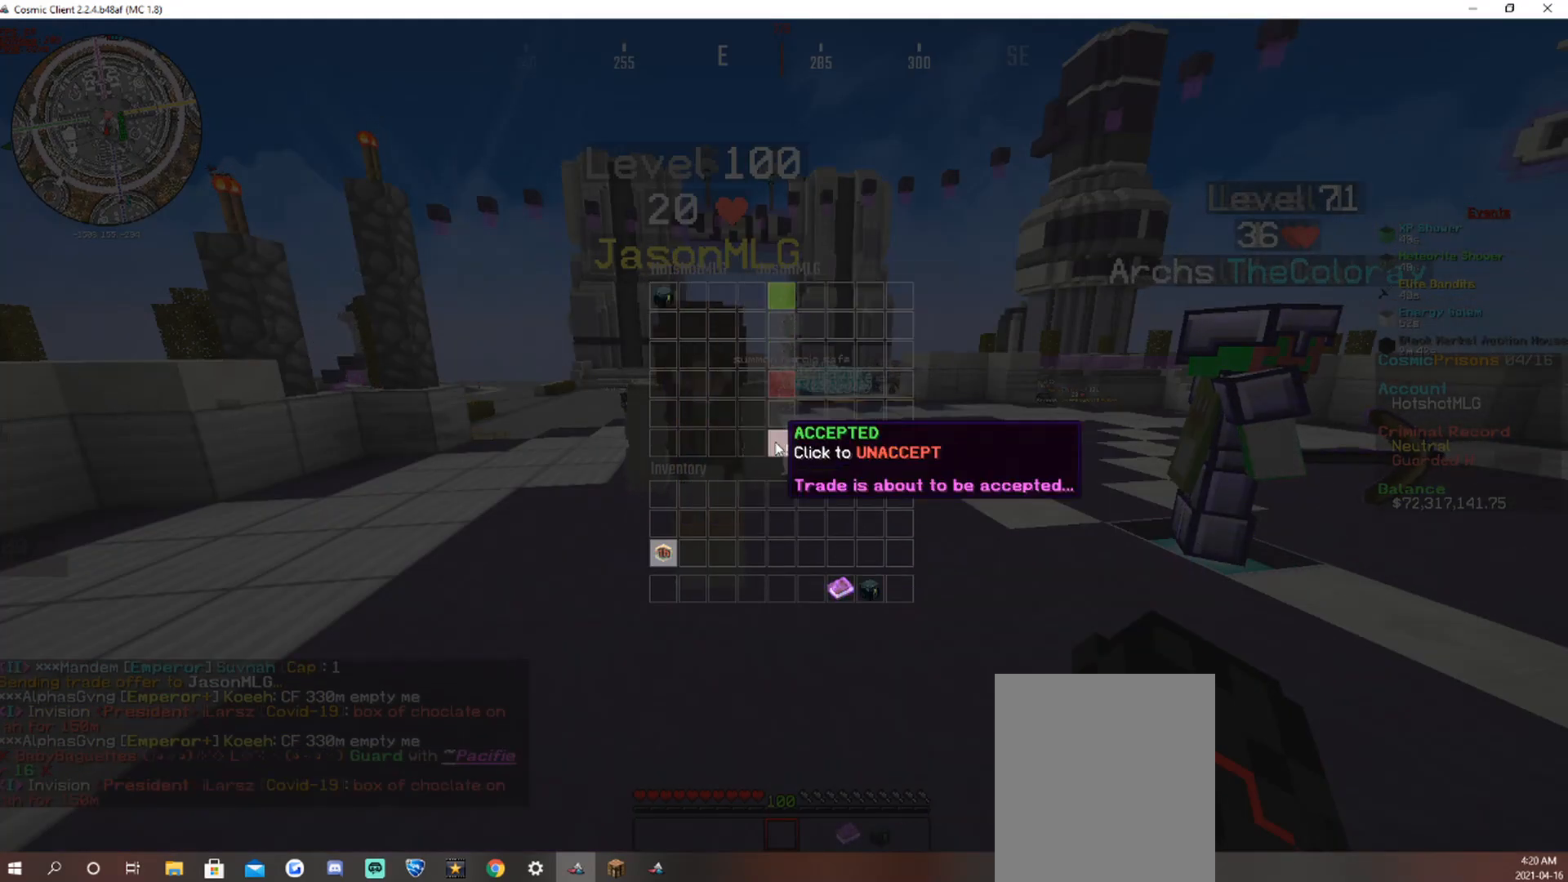
{"keys": [], "mouse": [], "events": []}
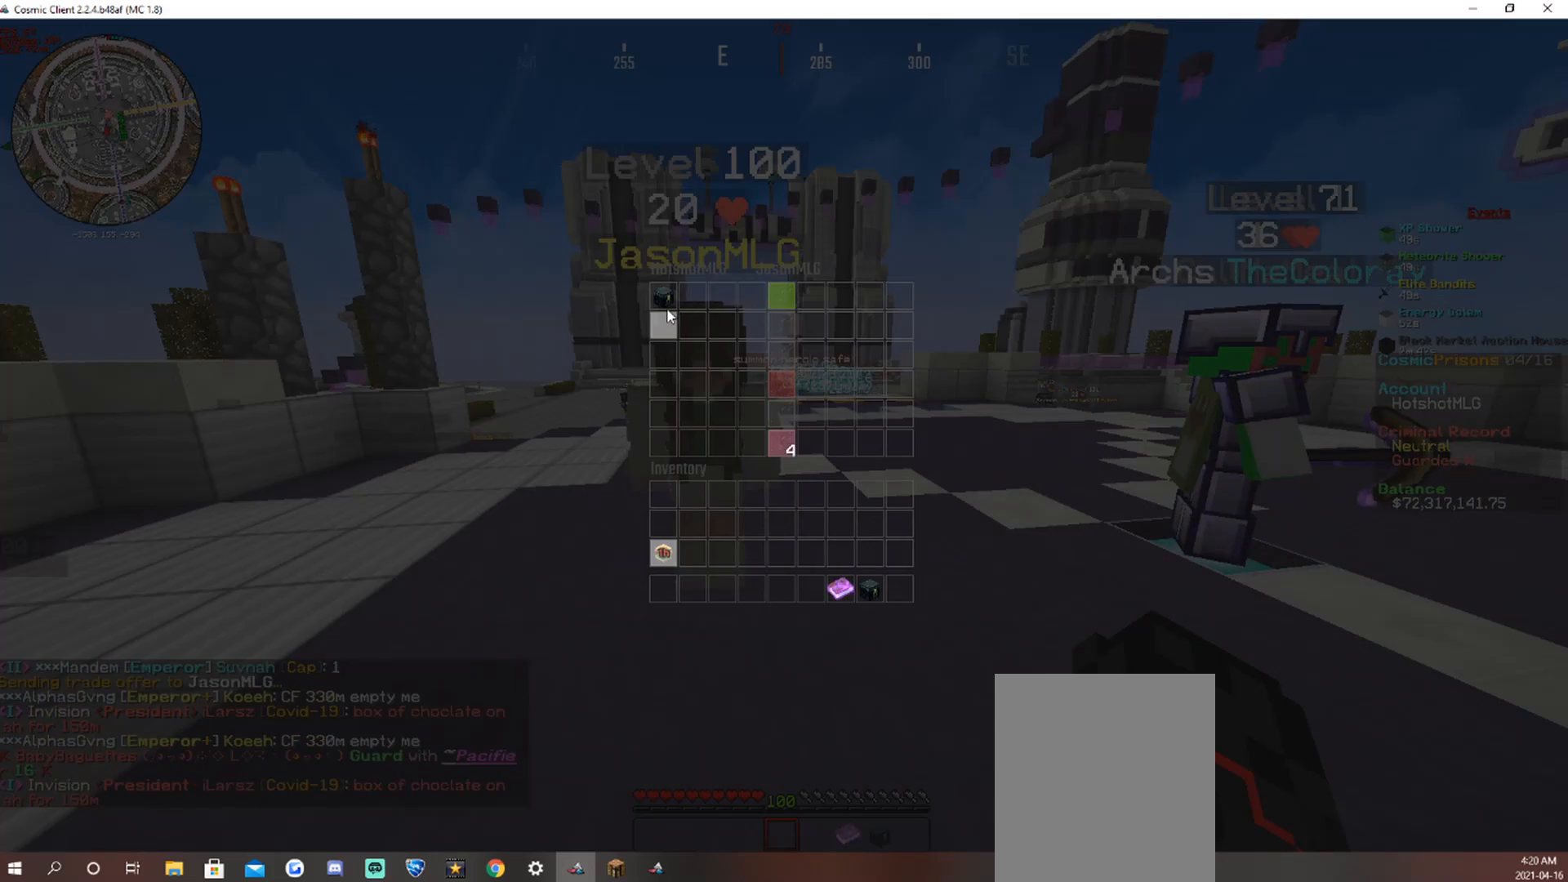
{"keys": [], "mouse": [], "events": []}